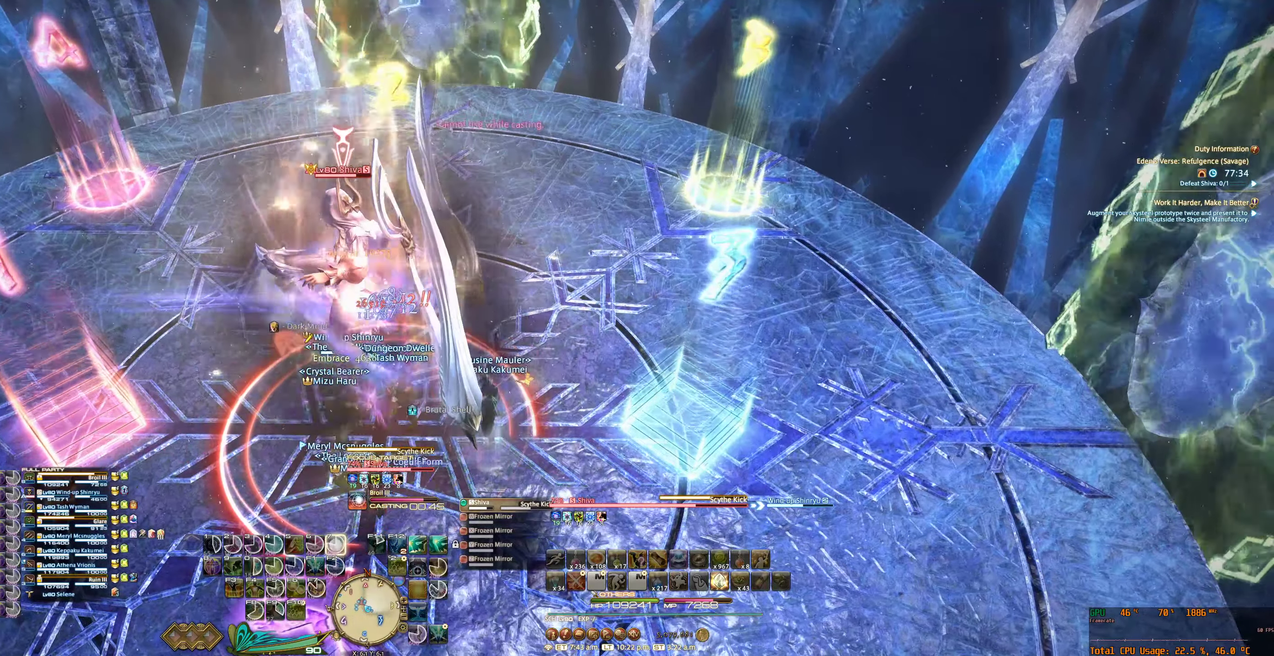
Gameplay with keyboard and mouse; each line is a JSON object with the keys and mouse buttons held at the frame after it. "events" lists presses ("down") and releases ("up") of "0", "1", "2", "3", "4", "5", "6", "7", "8", "9", "a", "alt_l", "alt_r", "b", "backslash", "backspace", "c", "caps_lock", "comma", "ctrl_l", "ctrl_r", "d", "e", "equals", "escape", "f", "f1", "f10", "f11", "f12", "f2", "f3", "f4", "f5", "f6", "f7", "f8", "f9", "g", "h", "j", "lbracket", "m", "minus", "n", "q", "r", "rbracket", "return", "s", "shift_l", "shift_r", "space", "super", "super_r", "t", "tab", "tilde", "u", "v", "w", "x", "y", "z", "mouse_left", "mouse_wheel", "mouse_right", "mouse_mb4" and "mouse_mb5" between this image and that frame as [ms after this image, input, new state], when the widget could be followed in between. "mouse_left", "mouse_wheel", "mouse_right", "mouse_mb4", "mouse_mb5" = the "left", "wheel", "right", "mb4", "mb5" buttons of the "mouse" list. No other keys are recorded. "wheel" means that the mouse wheel is clicked or scrolled. Not read: mouse_move.
{"keys": [], "mouse": ["right"], "events": [[67, "7", "down"], [100, "7", "up"], [100, "tab", "up"], [233, "7", "down"], [267, "7", "up"], [400, "7", "down"], [433, "7", "up"]]}
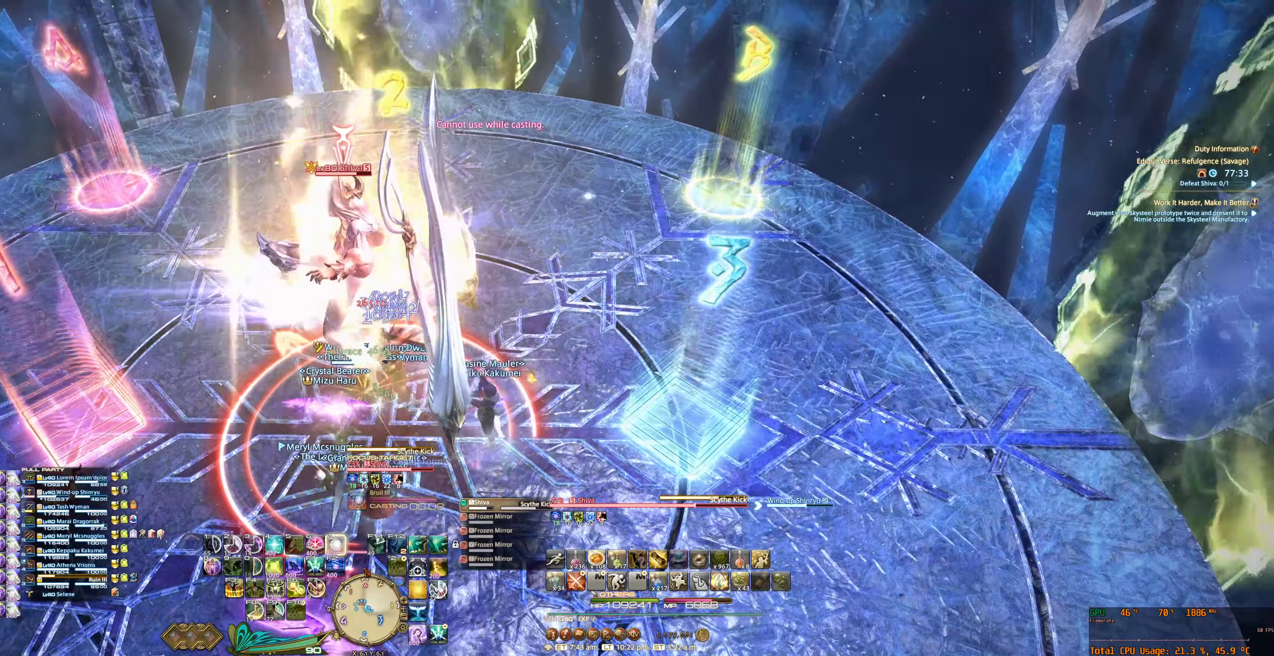
{"keys": [], "mouse": ["right"], "events": [[67, "7", "down"], [100, "7", "up"], [233, "7", "down"], [267, "7", "up"], [400, "7", "down"], [467, "7", "up"]]}
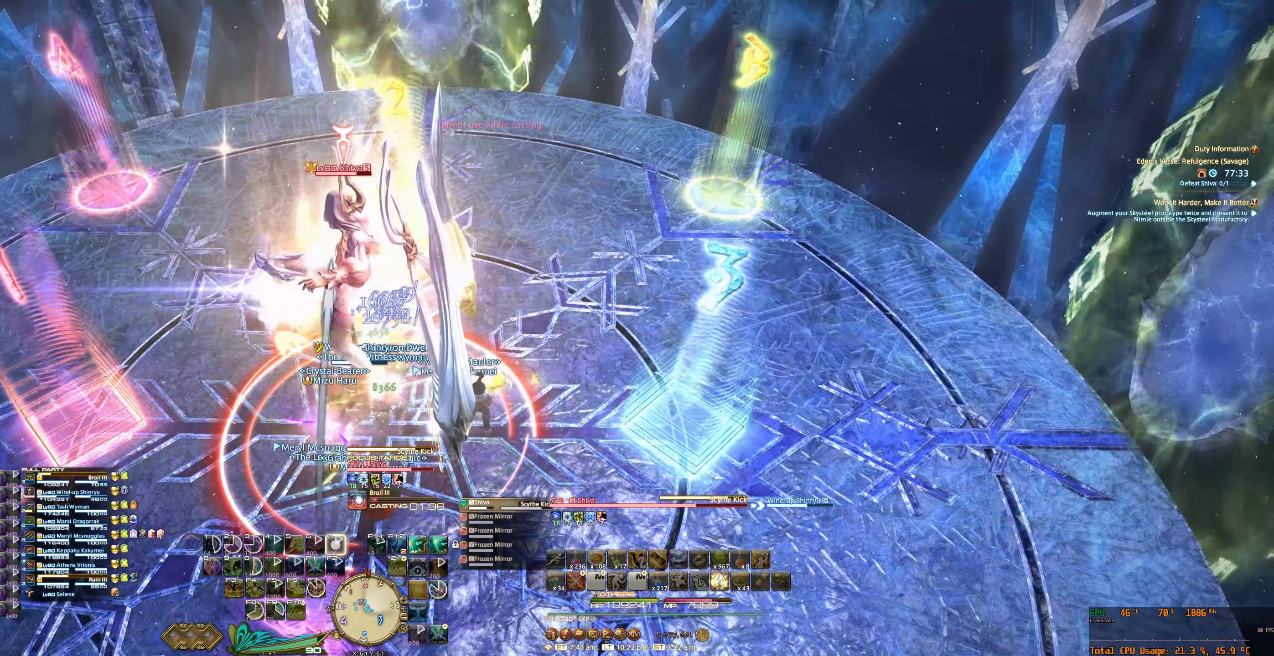
{"keys": [], "mouse": ["right"], "events": []}
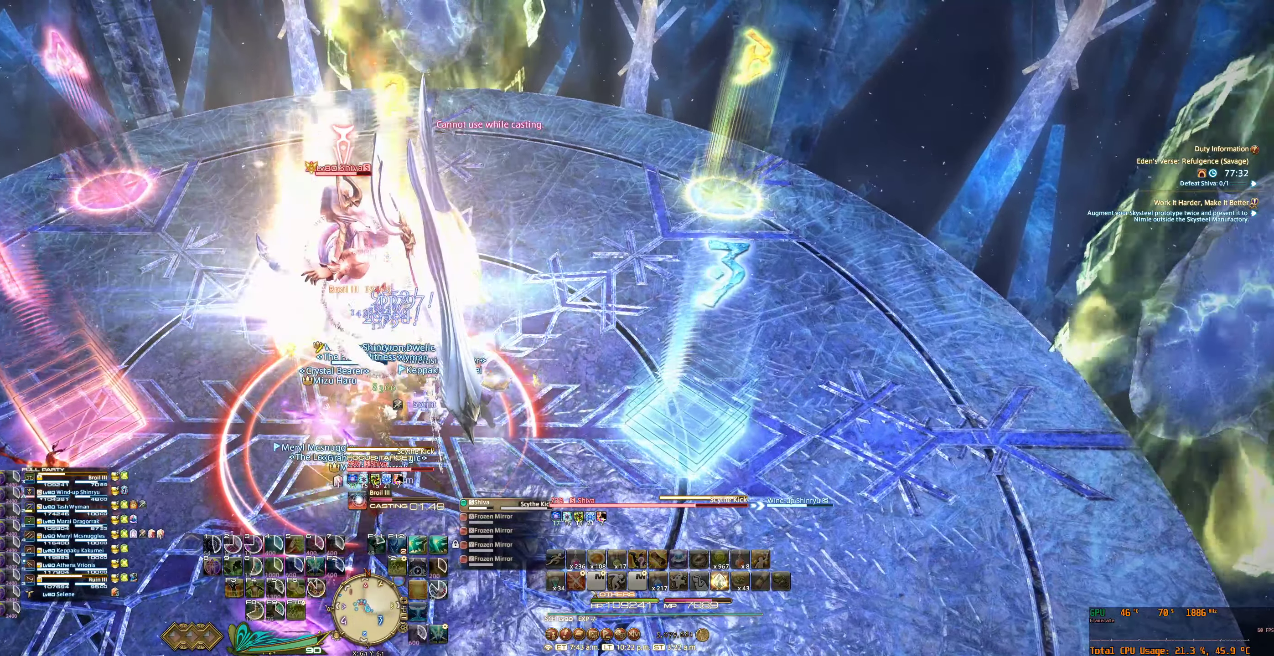
{"keys": [], "mouse": ["right"], "events": []}
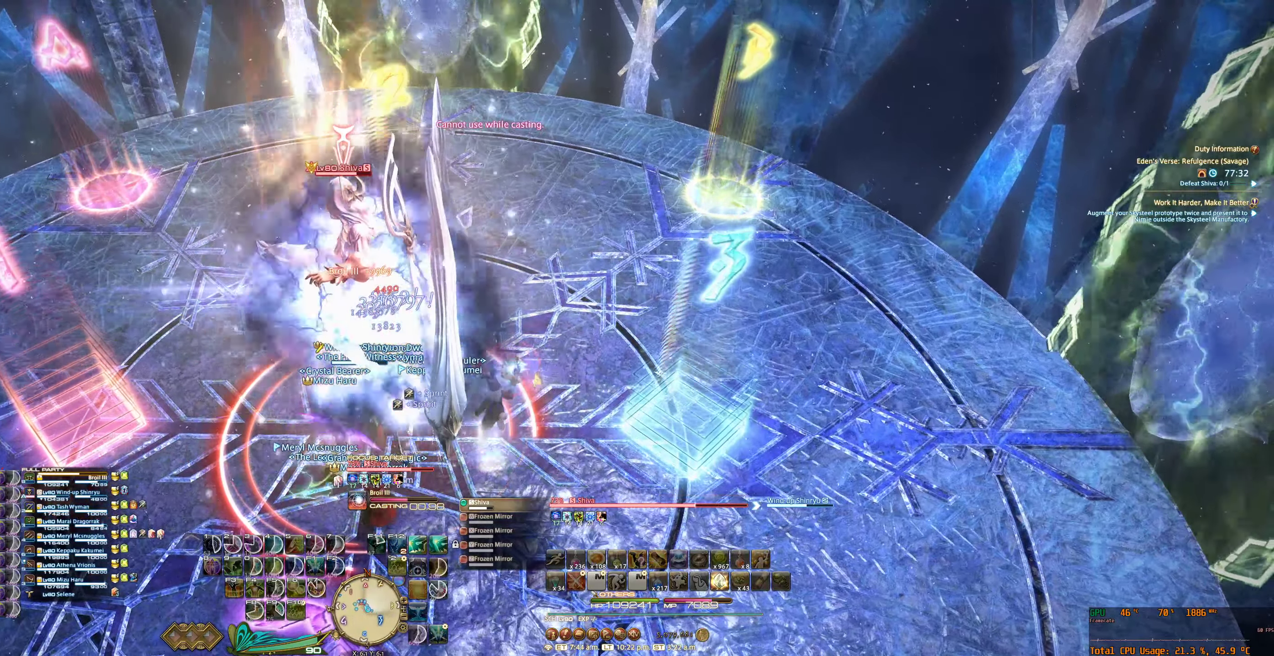
{"keys": ["tab"], "mouse": ["right"], "events": [[267, "tab", "down"], [400, "tab", "up"], [467, "tab", "down"]]}
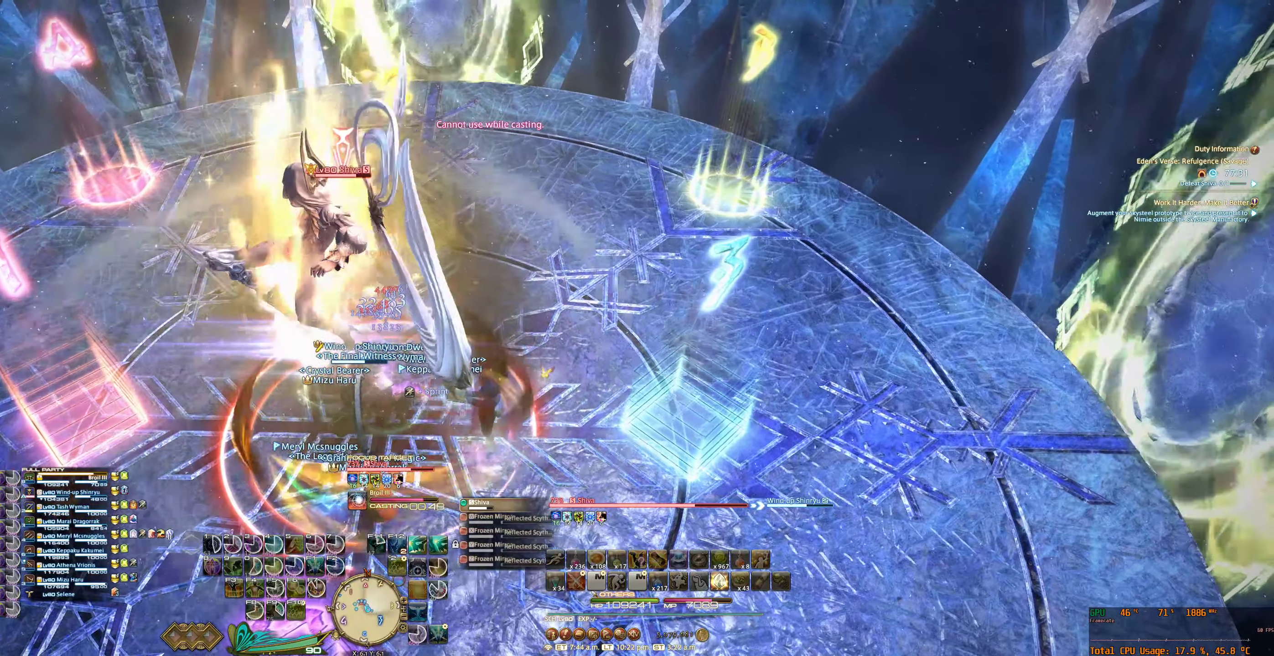
{"keys": ["6", "tab"], "mouse": ["right"], "events": [[67, "tab", "up"], [167, "tab", "down"], [233, "tab", "up"], [333, "tab", "down"], [433, "tab", "up"], [500, "6", "down"], [500, "tab", "down"]]}
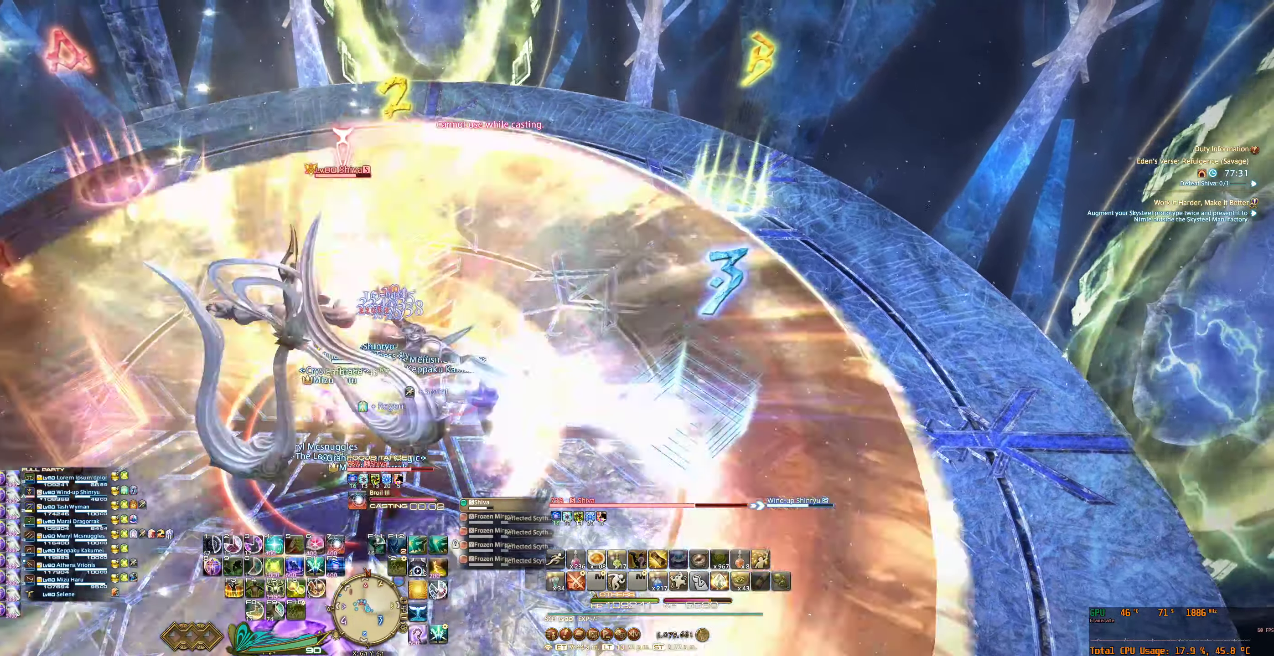
{"keys": ["d"], "mouse": ["right"], "events": [[100, "tab", "up"], [133, "6", "up"], [167, "tab", "down"], [200, "6", "down"], [267, "d", "down"], [267, "tab", "up"], [300, "6", "up"], [333, "tab", "down"], [367, "6", "down"], [467, "6", "up"], [467, "tab", "up"]]}
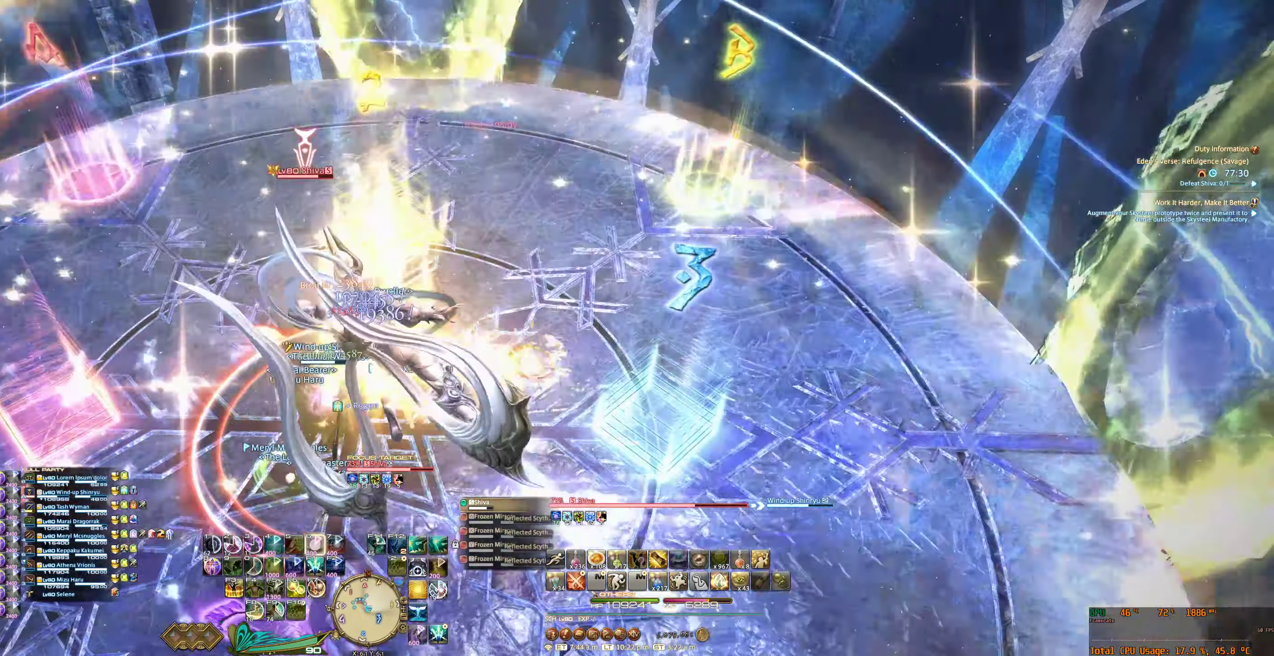
{"keys": ["d"], "mouse": ["right"], "events": []}
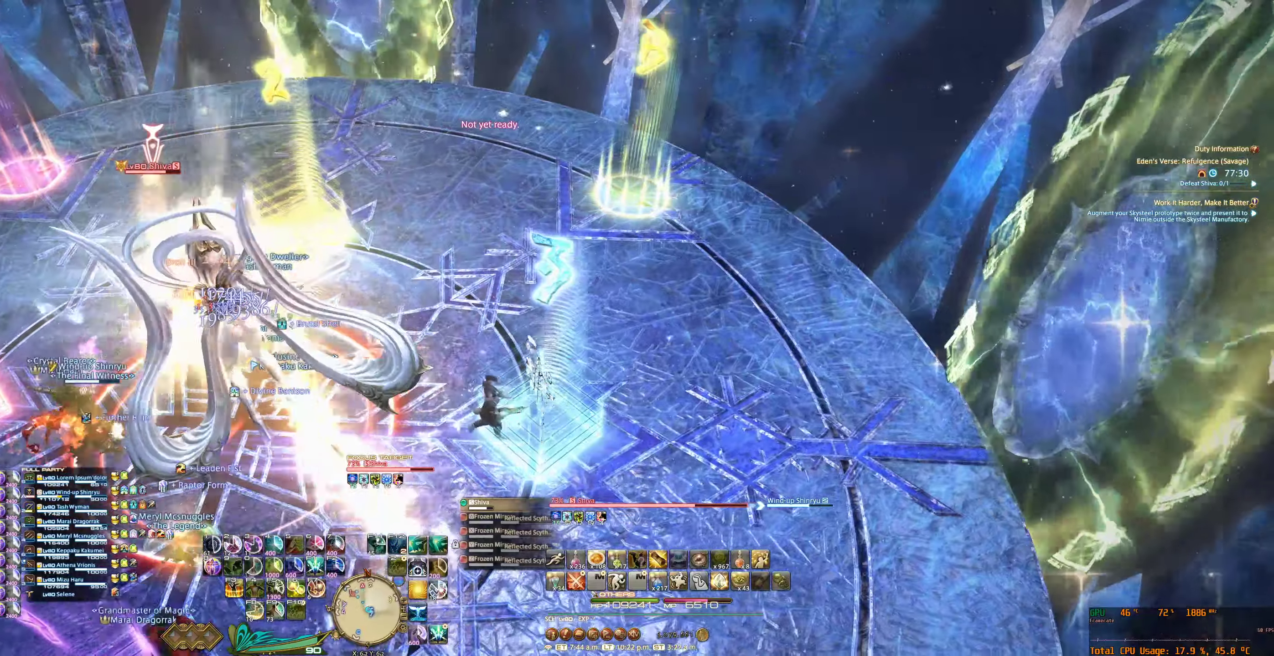
{"keys": ["d", "tab"], "mouse": ["right"], "events": [[433, "tab", "down"]]}
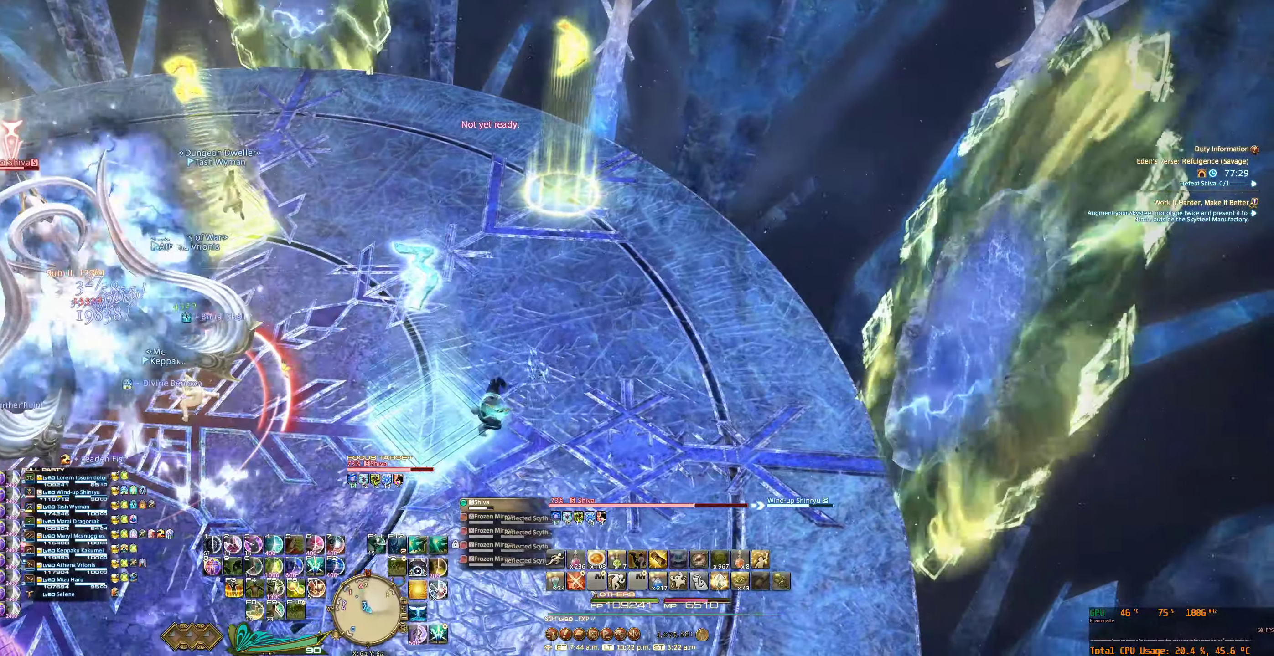
{"keys": ["d"], "mouse": ["right"], "events": [[33, "6", "down"], [33, "tab", "up"], [100, "6", "up"], [133, "tab", "down"], [200, "6", "down"], [233, "tab", "up"], [266, "6", "up"], [333, "tab", "down"], [400, "6", "down"], [433, "tab", "up"], [466, "6", "up"]]}
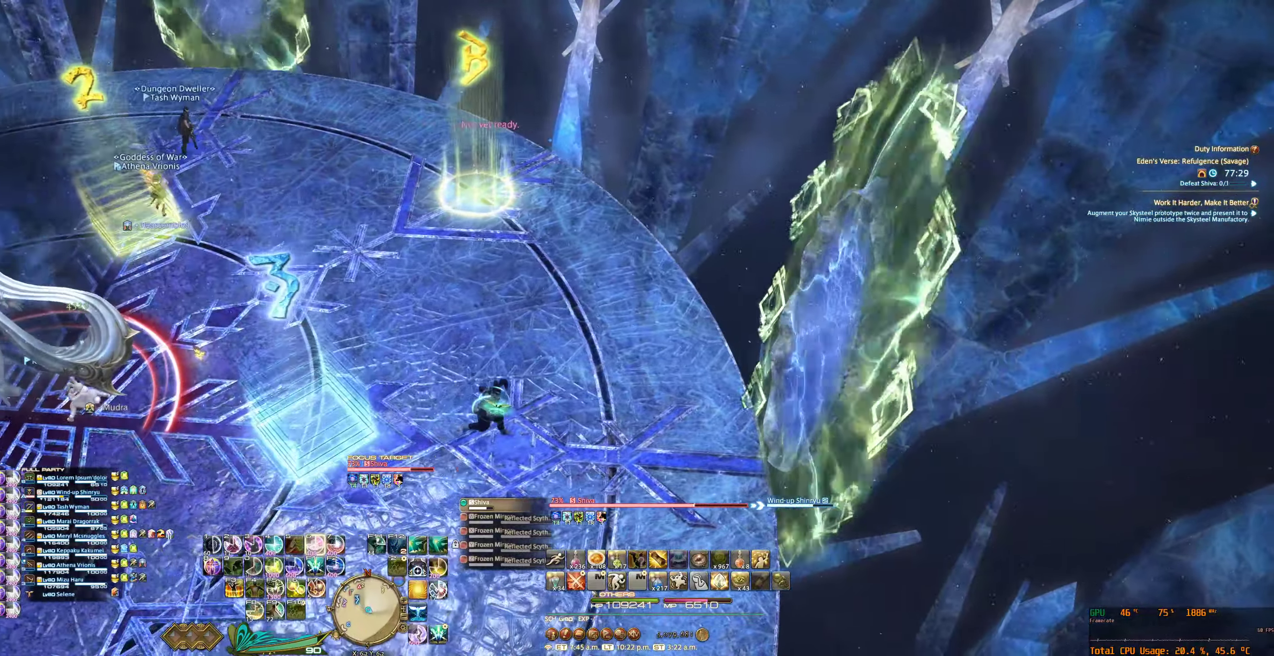
{"keys": ["d"], "mouse": ["right"], "events": [[66, "6", "down"], [66, "tab", "down"], [133, "6", "up"], [133, "tab", "up"], [233, "6", "down"], [233, "tab", "down"], [300, "6", "up"], [300, "tab", "up"], [366, "tab", "down"], [400, "6", "down"], [466, "6", "up"], [466, "tab", "up"]]}
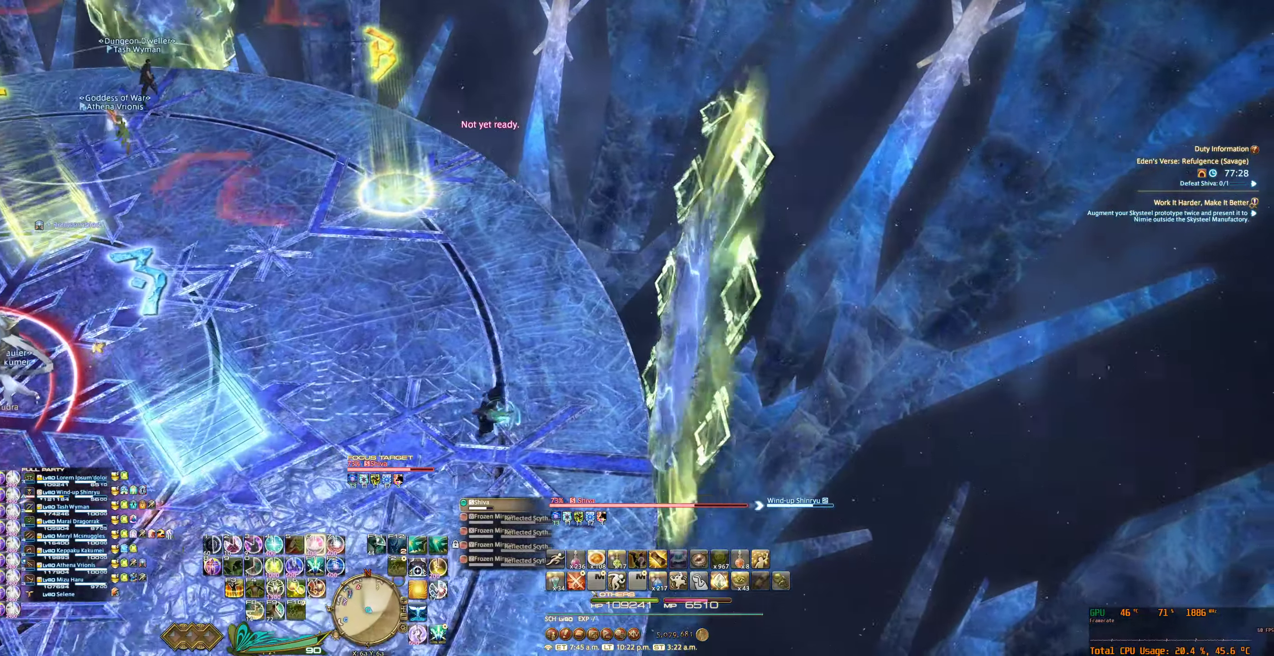
{"keys": [], "mouse": ["right"], "events": [[33, "tab", "down"], [66, "6", "down"], [100, "tab", "up"], [133, "6", "up"], [166, "s", "down"], [233, "6", "down"], [300, "6", "up"], [333, "s", "up"], [366, "d", "up"]]}
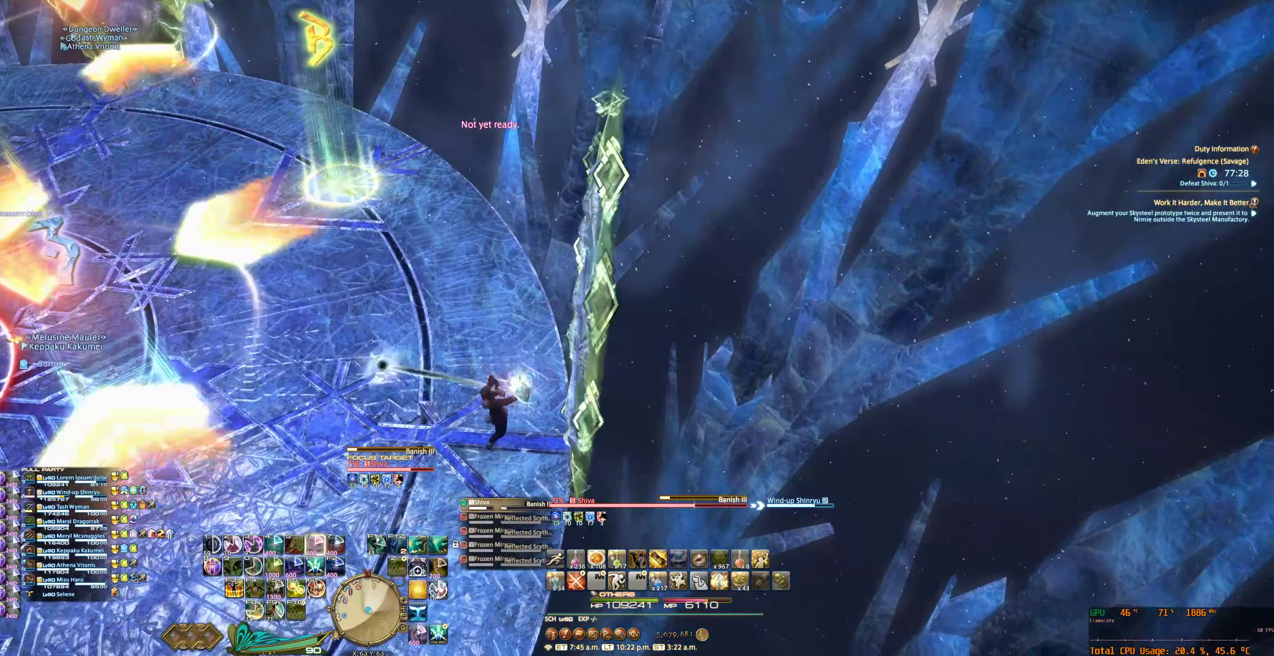
{"keys": [], "mouse": ["right"], "events": [[100, "d", "down"], [333, "d", "up"]]}
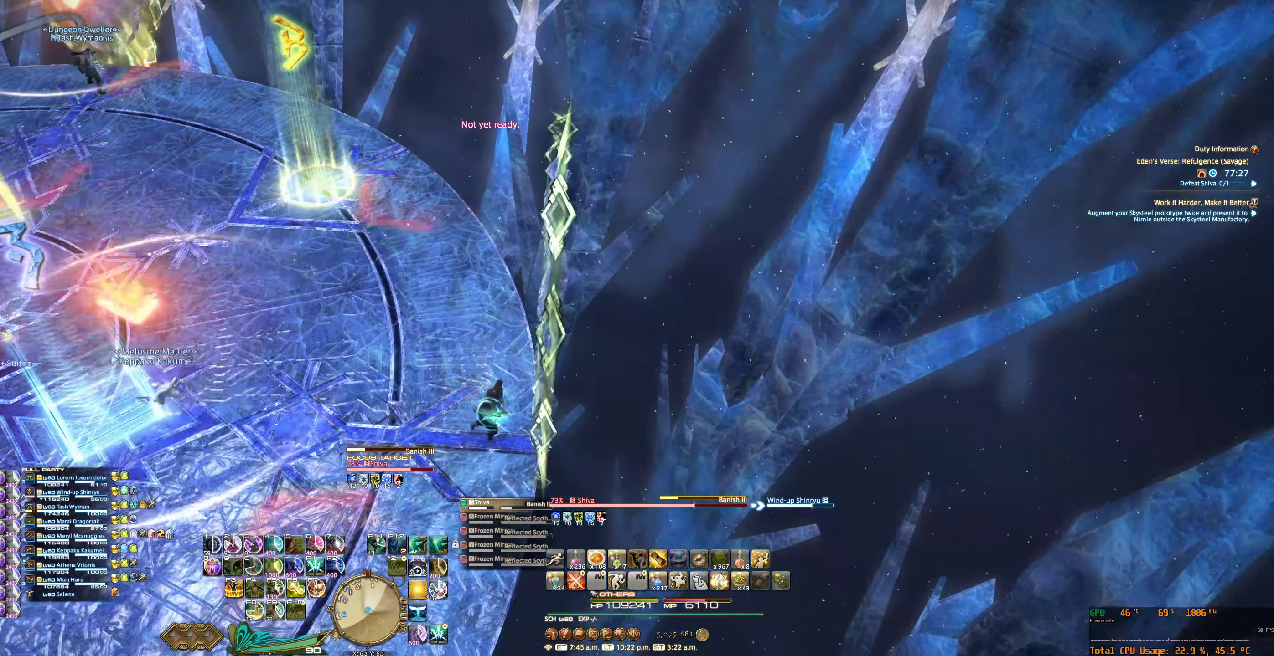
{"keys": [], "mouse": ["right"], "events": []}
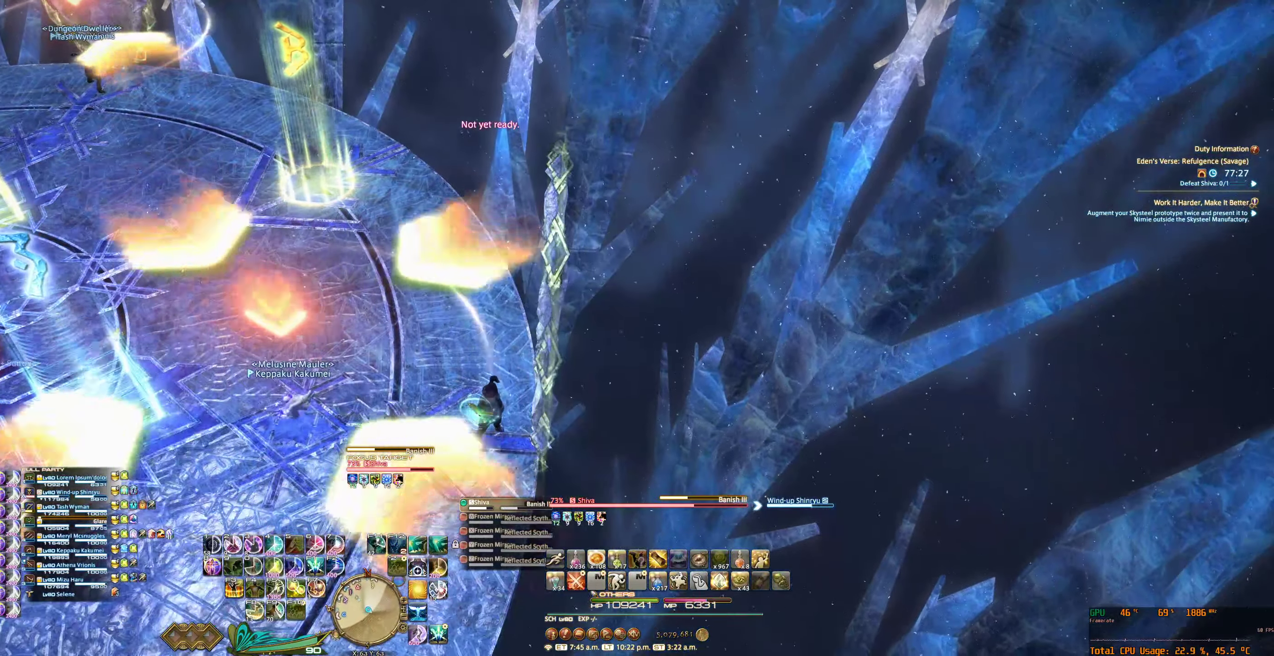
{"keys": ["6", "tab"], "mouse": ["right"], "events": [[400, "tab", "down"], [500, "6", "down"]]}
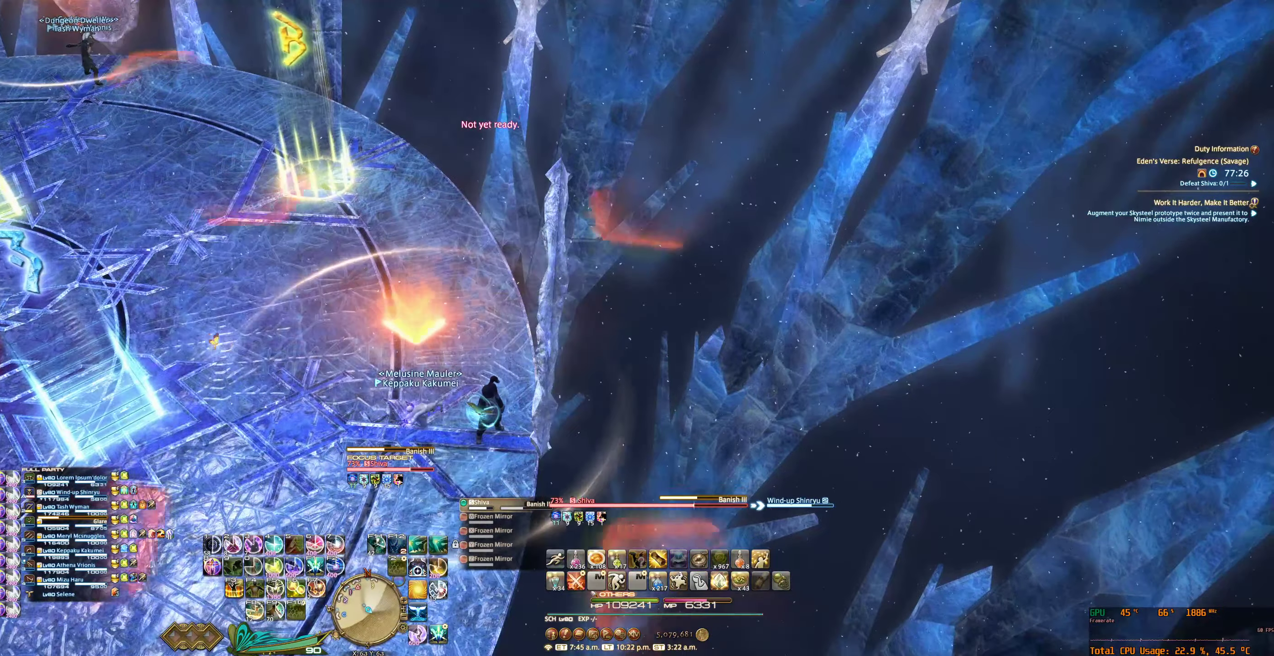
{"keys": [], "mouse": ["right"], "events": [[33, "tab", "up"], [100, "6", "up"], [133, "tab", "down"], [200, "6", "down"], [233, "tab", "up"], [266, "6", "up"], [300, "tab", "down"], [366, "6", "down"], [400, "tab", "up"], [433, "6", "up"]]}
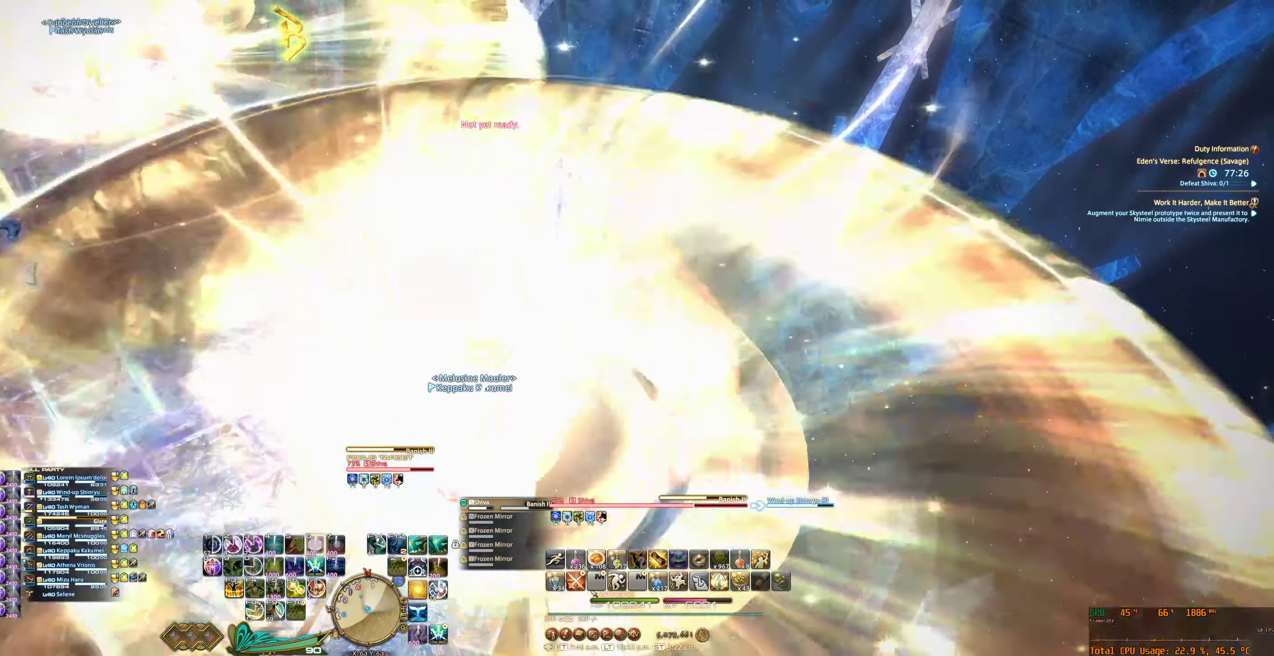
{"keys": [], "mouse": ["right"], "events": [[33, "6", "down"], [66, "tab", "down"], [100, "6", "up"], [233, "tab", "up"]]}
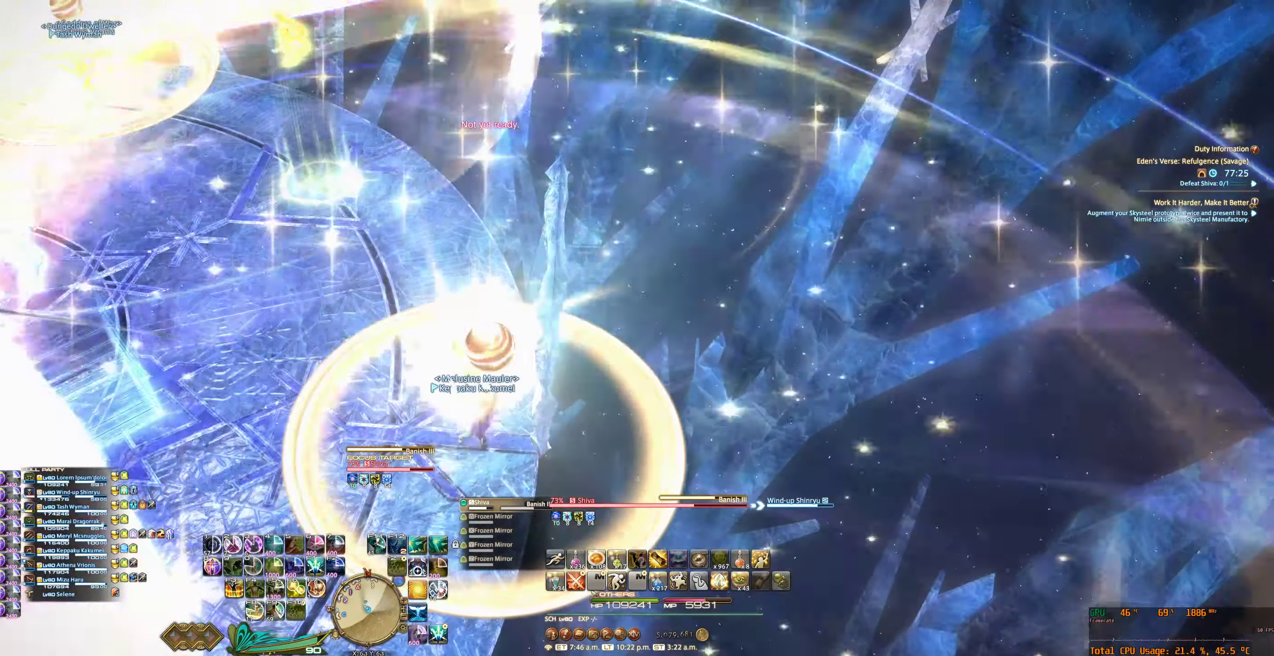
{"keys": [], "mouse": ["right"], "events": []}